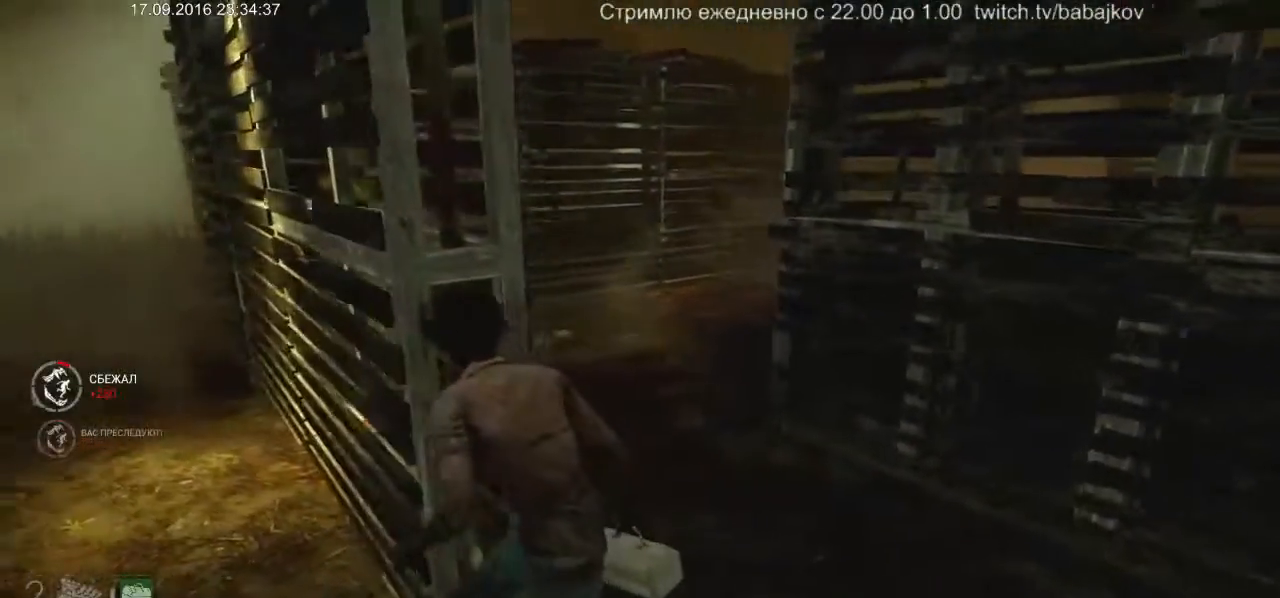
Gameplay with keyboard and mouse; each line is a JSON object with the keys and mouse buttons held at the frame after it. "events" lists presses ("down") and releases ("up") of "a", "ctrl", "d", "s", "shift", "space", "w", "mouse_left" and "mouse_right" between this image and that frame as [ms after this image, input, new state], when the widget could be followed in between. "mouse_left", "mouse_right" = the "left", "right" buttons of the "mouse" list. No other keys are recorded. Not read: mouse_move.
{"keys": ["a", "w"], "mouse": [], "events": [[233, "w", "down"]]}
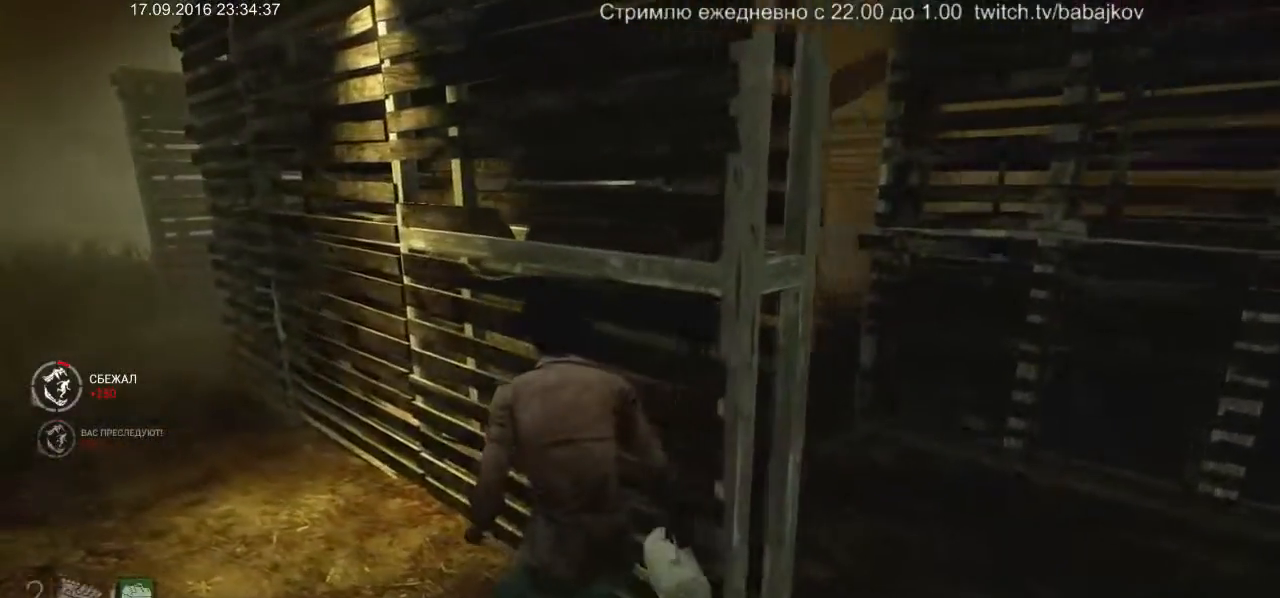
{"keys": ["a"], "mouse": [], "events": [[483, "w", "up"]]}
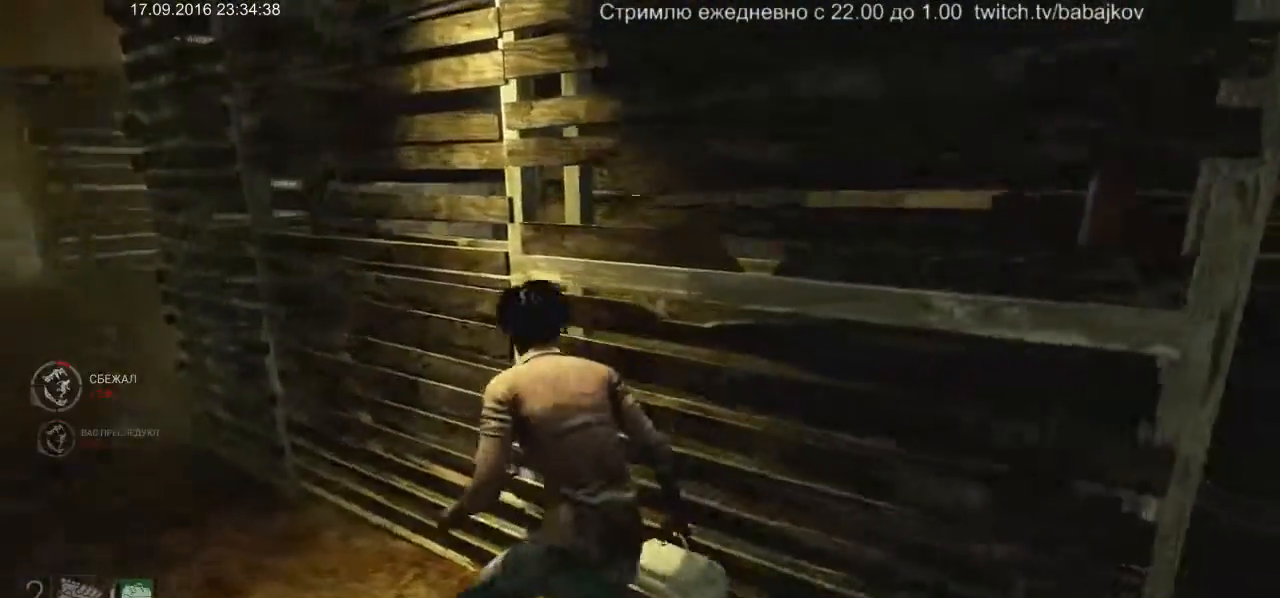
{"keys": ["a"], "mouse": [], "events": []}
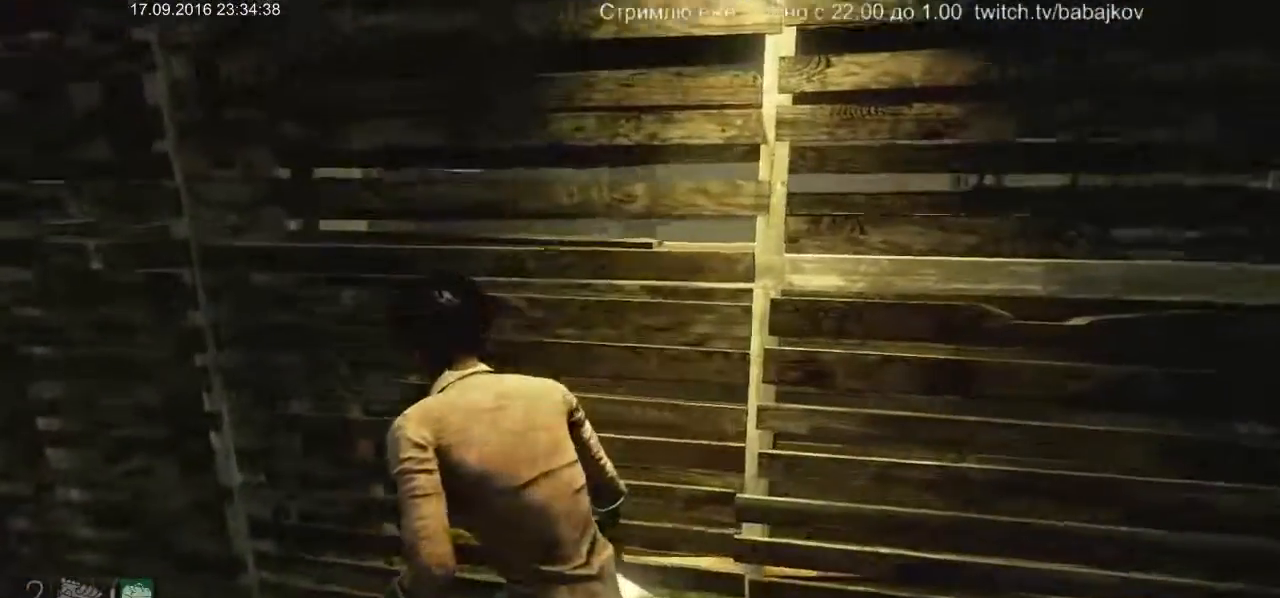
{"keys": ["a", "s"], "mouse": [], "events": [[417, "s", "down"]]}
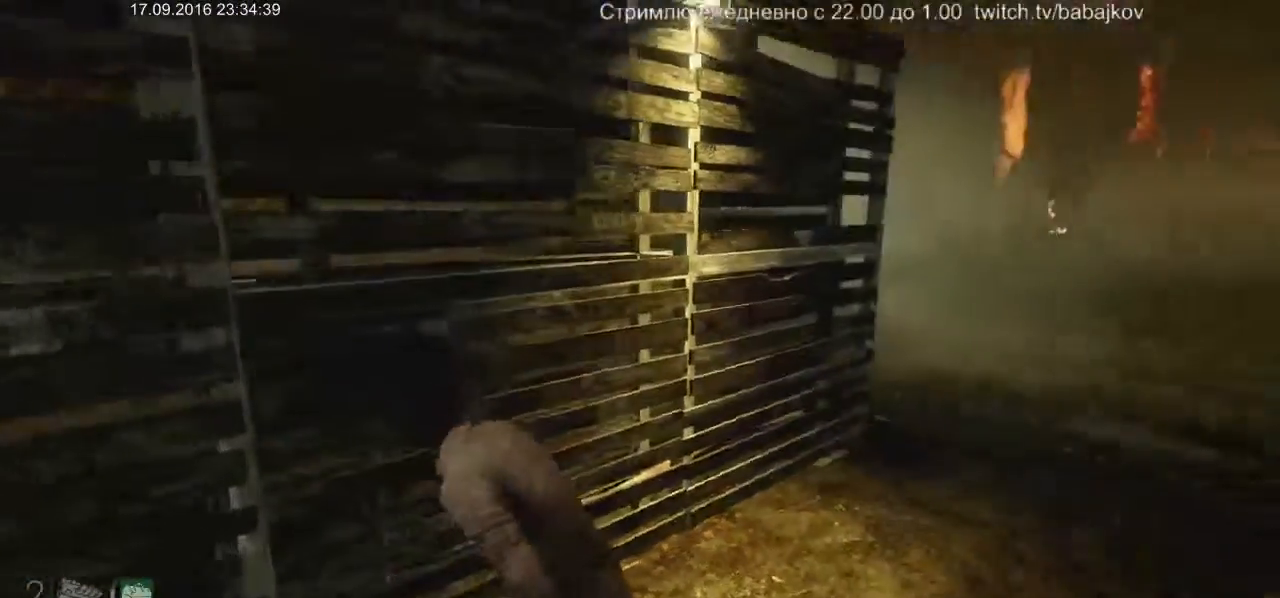
{"keys": ["a", "s"], "mouse": [], "events": []}
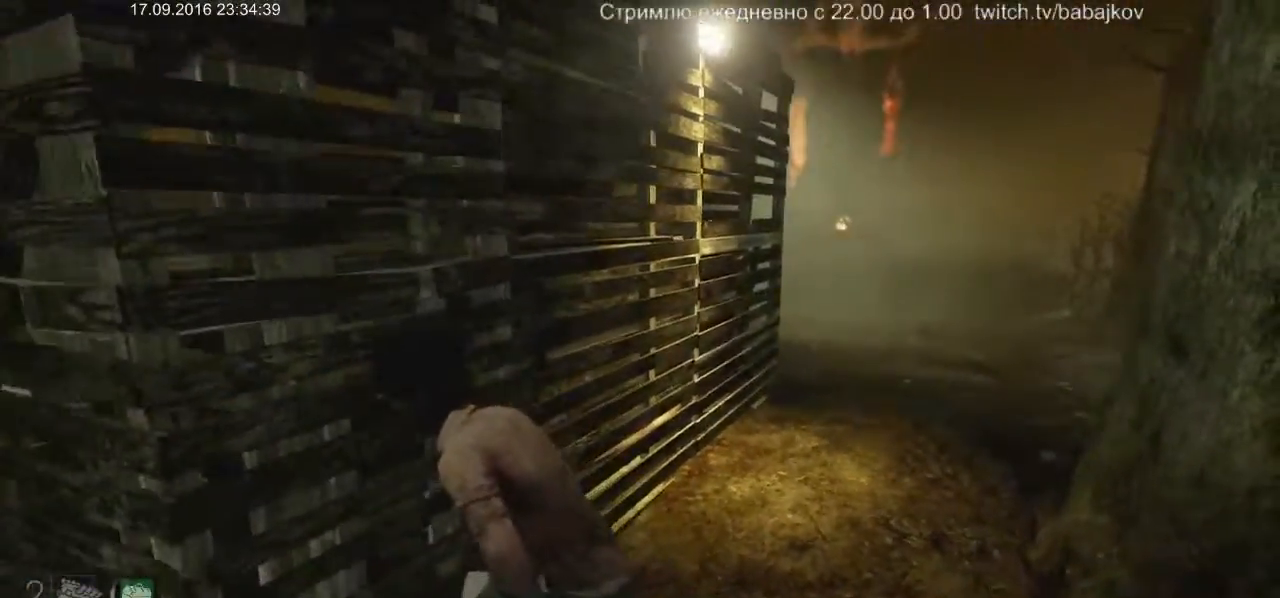
{"keys": [], "mouse": [], "events": [[167, "s", "up"], [500, "a", "up"]]}
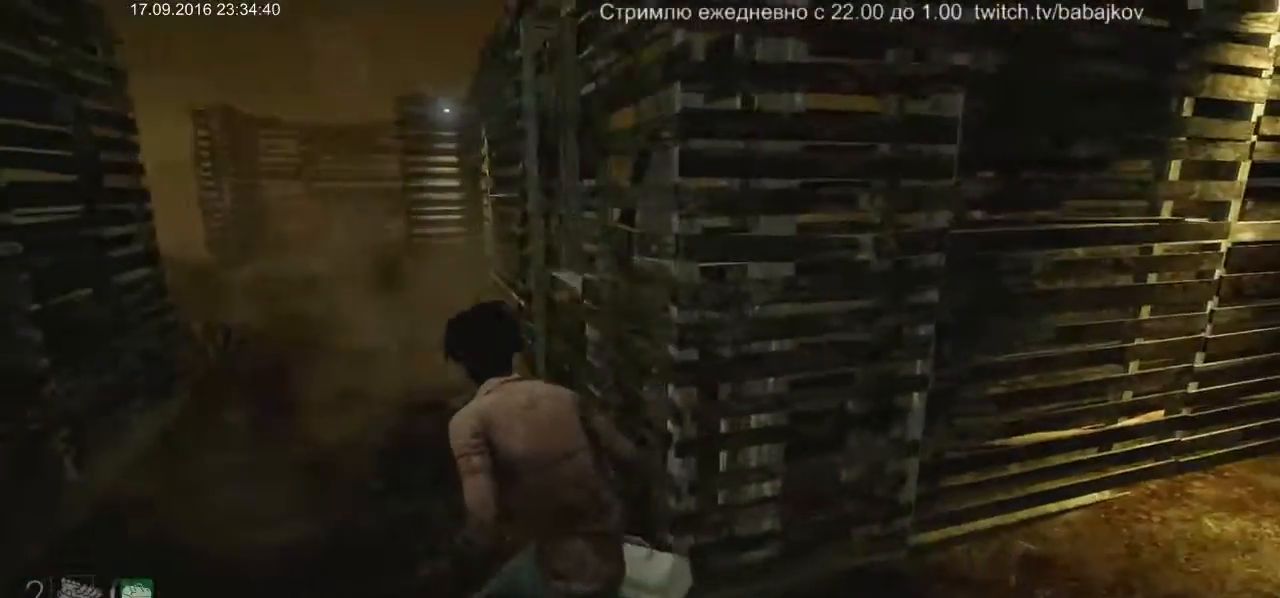
{"keys": [], "mouse": [], "events": []}
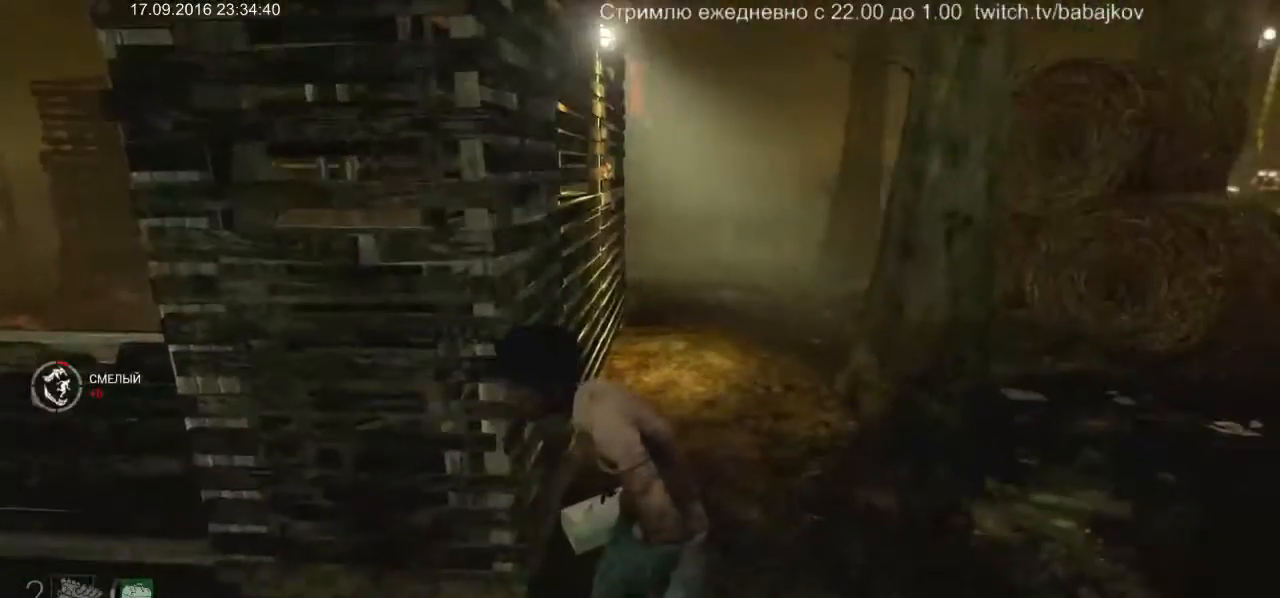
{"keys": [], "mouse": [], "events": [[100, "a", "down"], [333, "a", "up"]]}
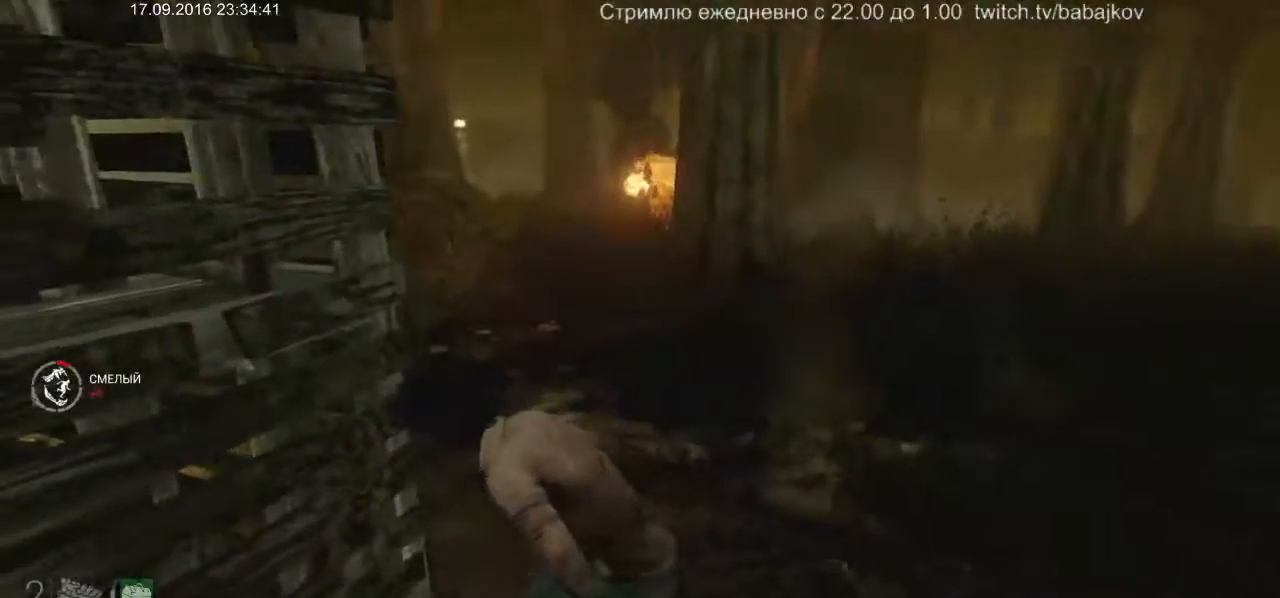
{"keys": ["d", "w"], "mouse": [], "events": [[167, "d", "down"], [500, "w", "down"]]}
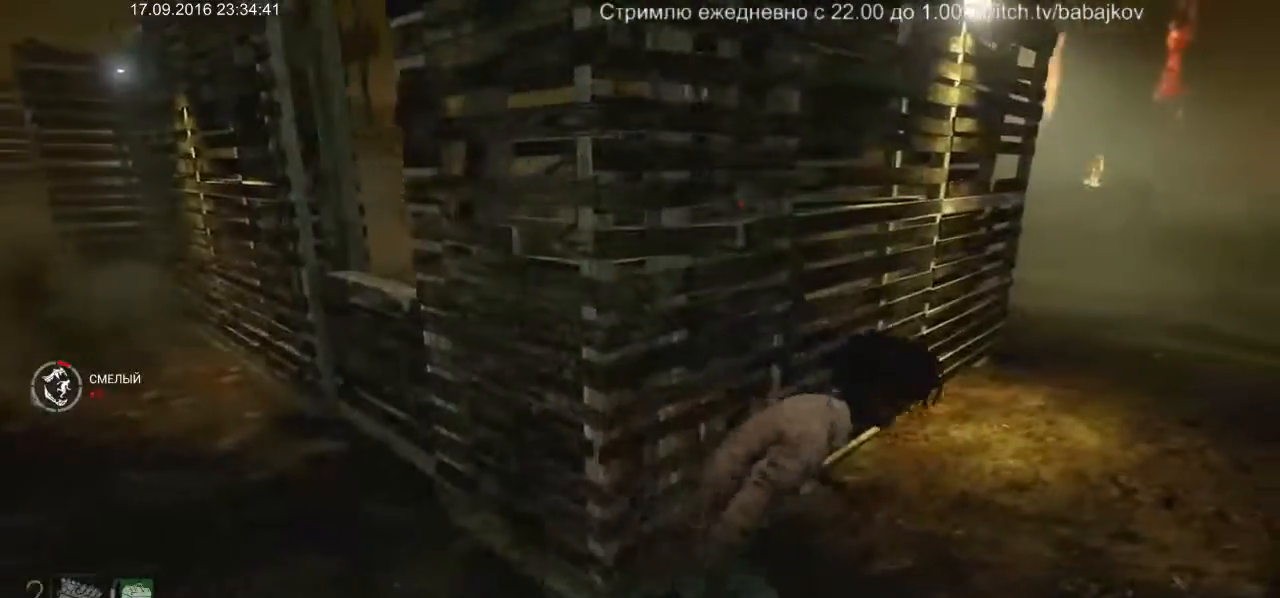
{"keys": ["a", "shift"], "mouse": [], "events": [[33, "shift", "down"], [317, "w", "up"], [367, "a", "down"], [417, "d", "up"]]}
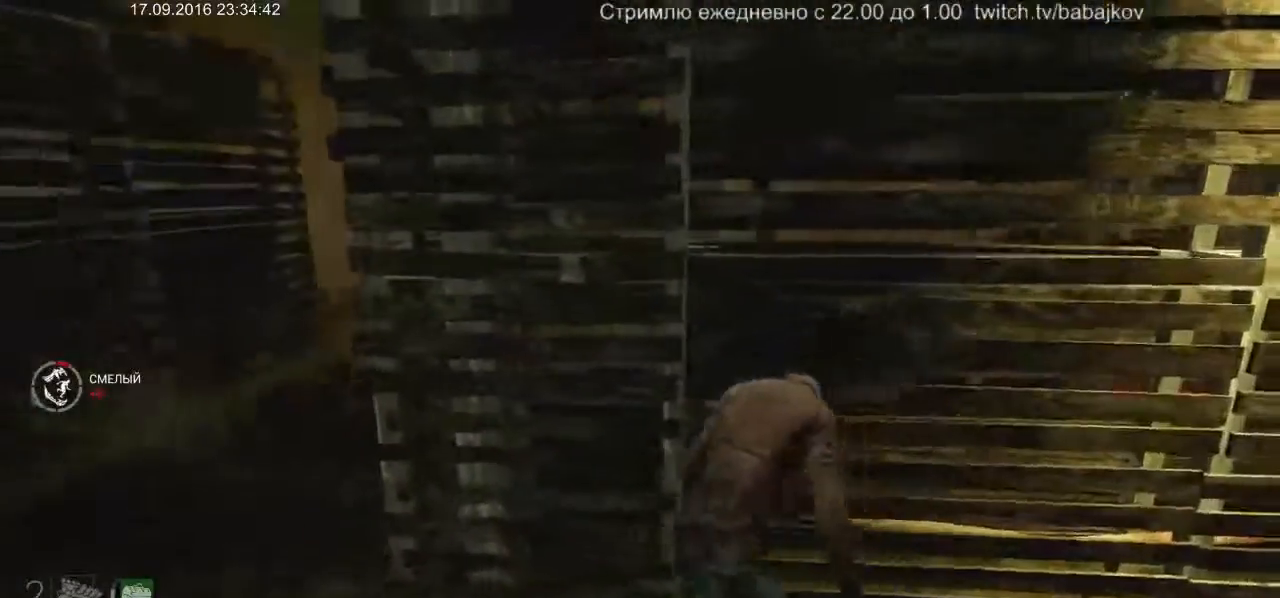
{"keys": ["a", "shift"], "mouse": [], "events": []}
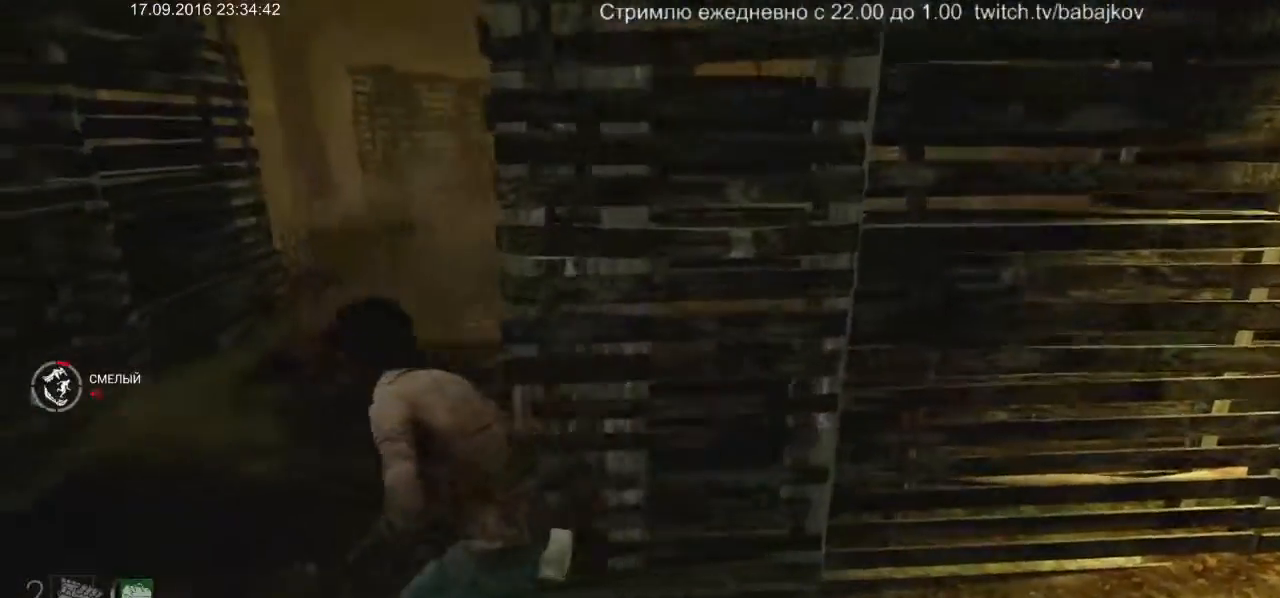
{"keys": ["shift", "w"], "mouse": [], "events": [[17, "w", "down"], [300, "a", "up"]]}
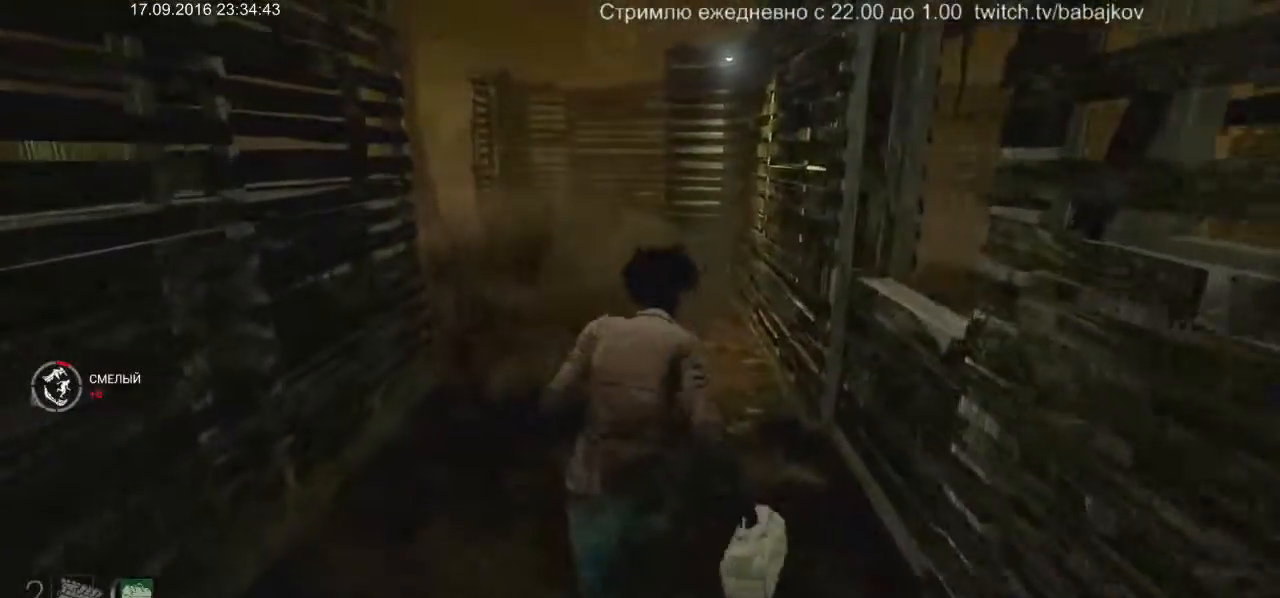
{"keys": ["a", "shift"], "mouse": [], "events": [[267, "a", "down"], [450, "w", "up"]]}
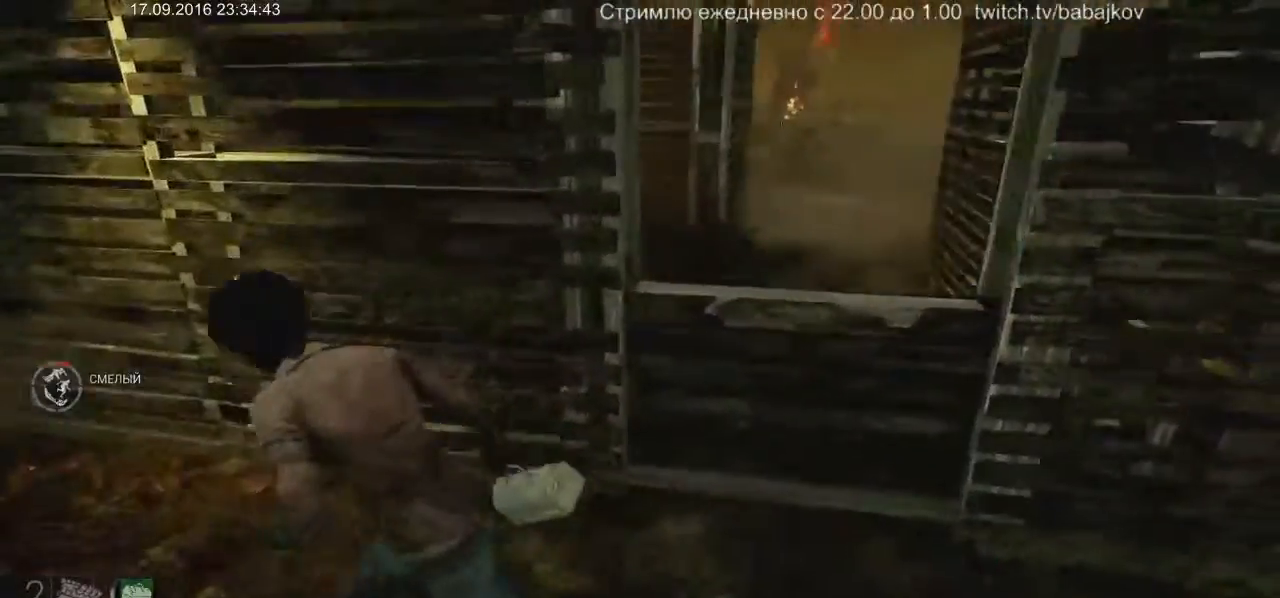
{"keys": ["a", "shift"], "mouse": [], "events": [[100, "s", "down"], [433, "s", "up"]]}
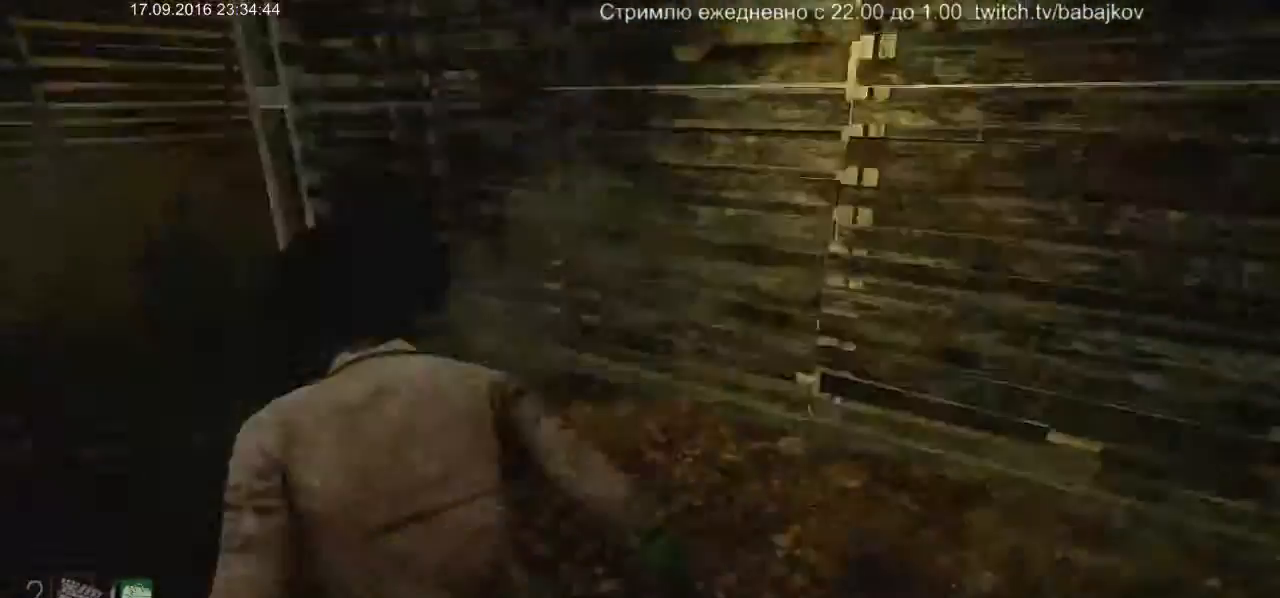
{"keys": ["shift", "w"], "mouse": [], "events": [[17, "w", "down"], [167, "a", "up"]]}
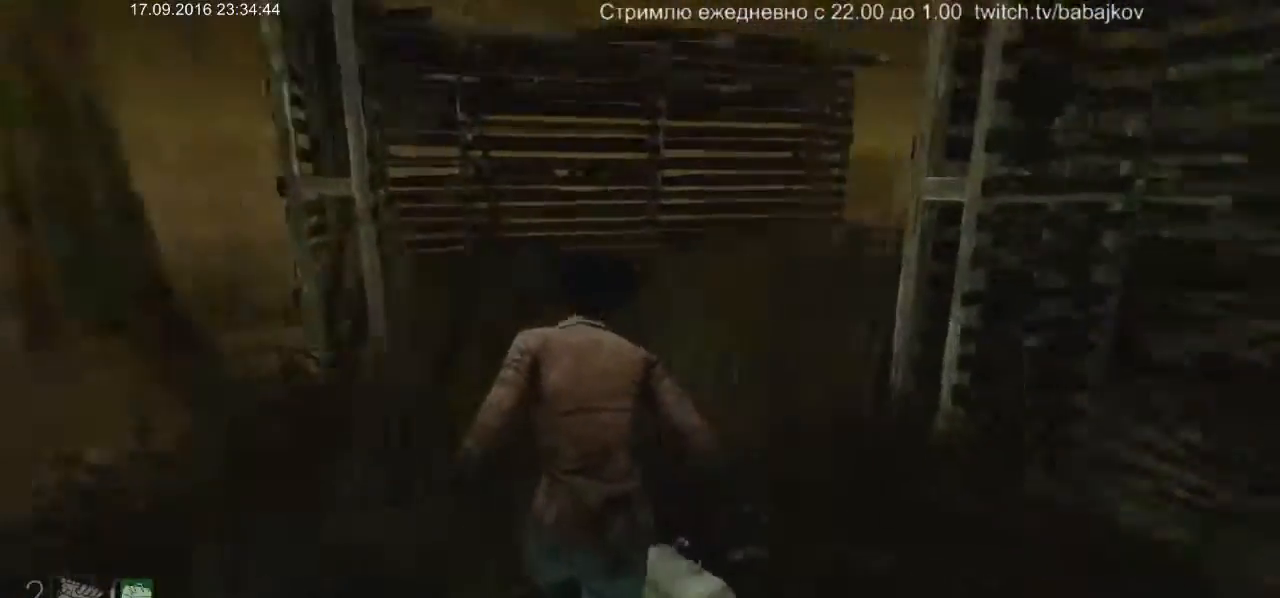
{"keys": ["a", "shift"], "mouse": [], "events": [[167, "a", "down"], [367, "w", "up"]]}
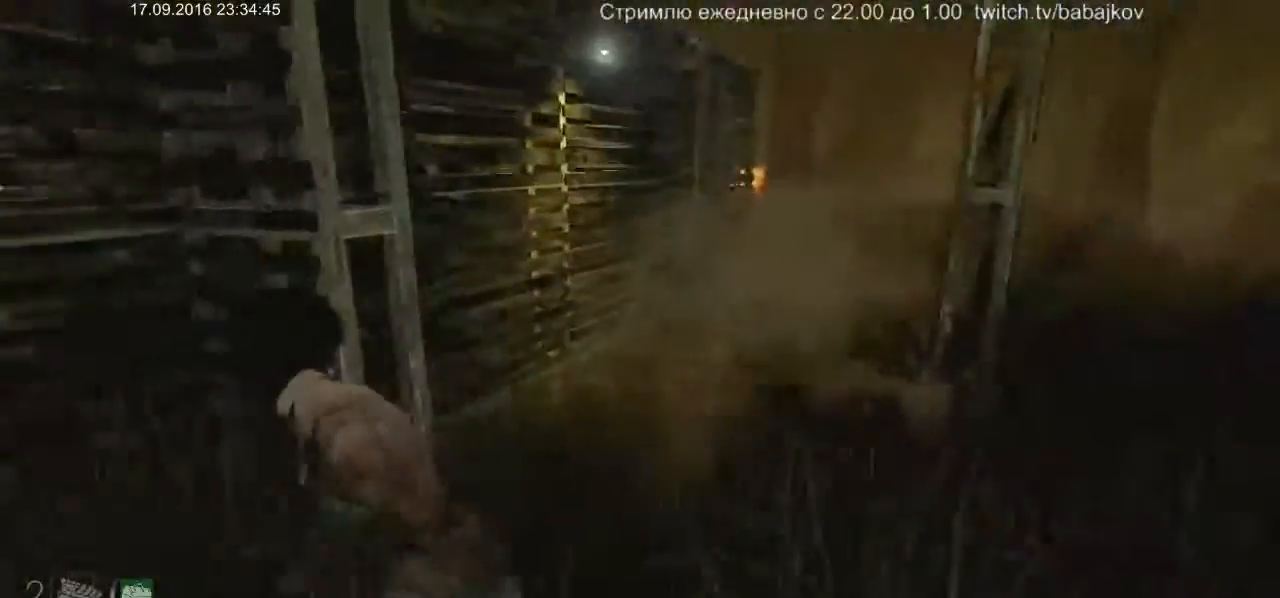
{"keys": ["a", "shift"], "mouse": [], "events": [[100, "s", "down"], [417, "s", "up"]]}
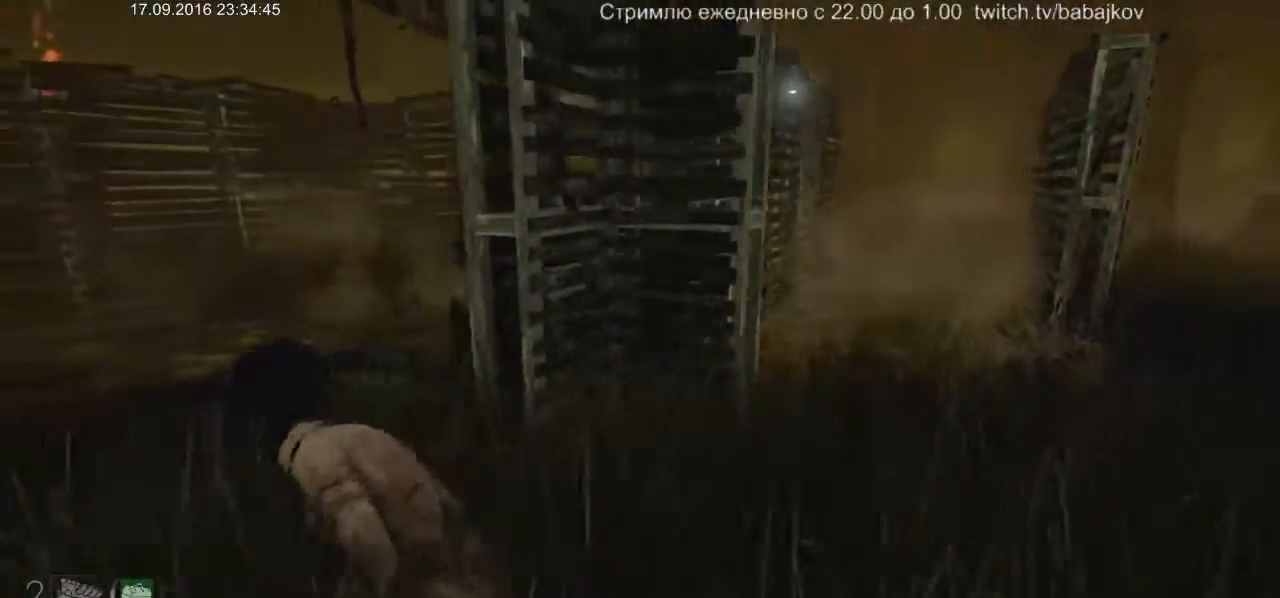
{"keys": ["a"], "mouse": [], "events": [[150, "shift", "up"]]}
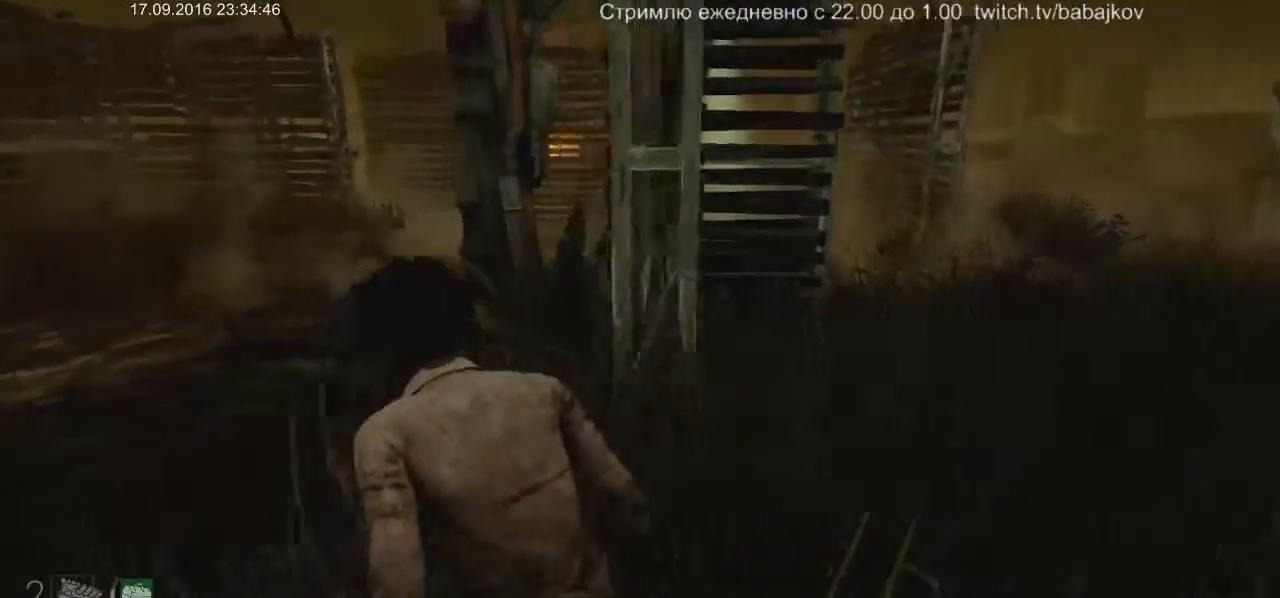
{"keys": [], "mouse": [], "events": [[500, "a", "up"]]}
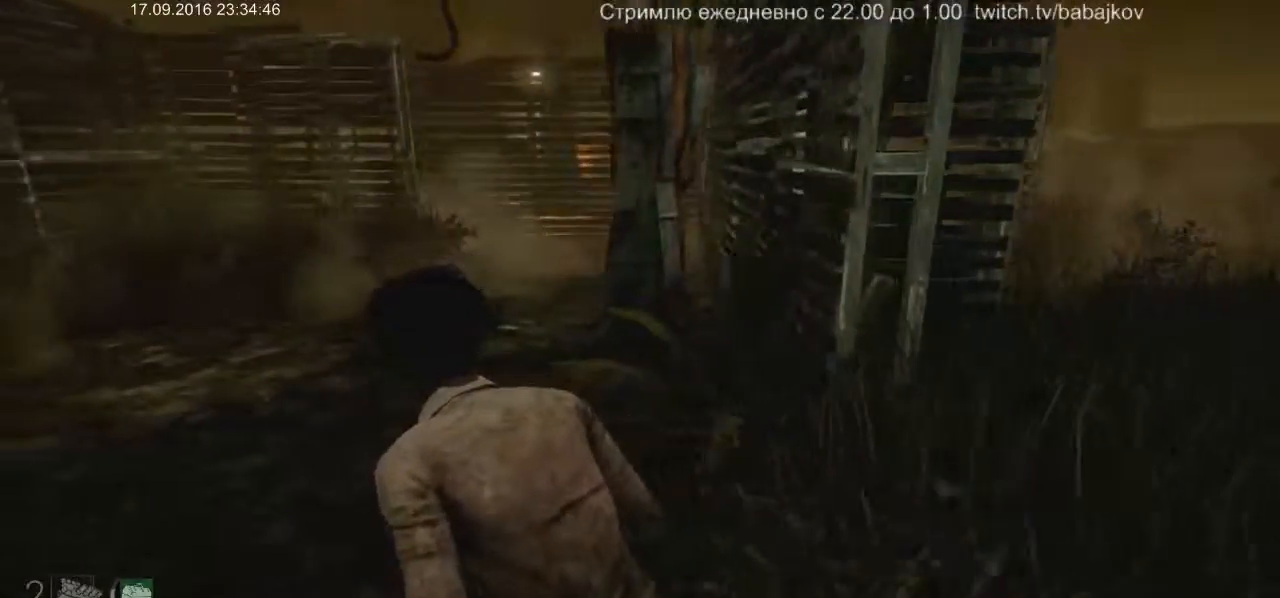
{"keys": ["w"], "mouse": [], "events": [[467, "w", "down"]]}
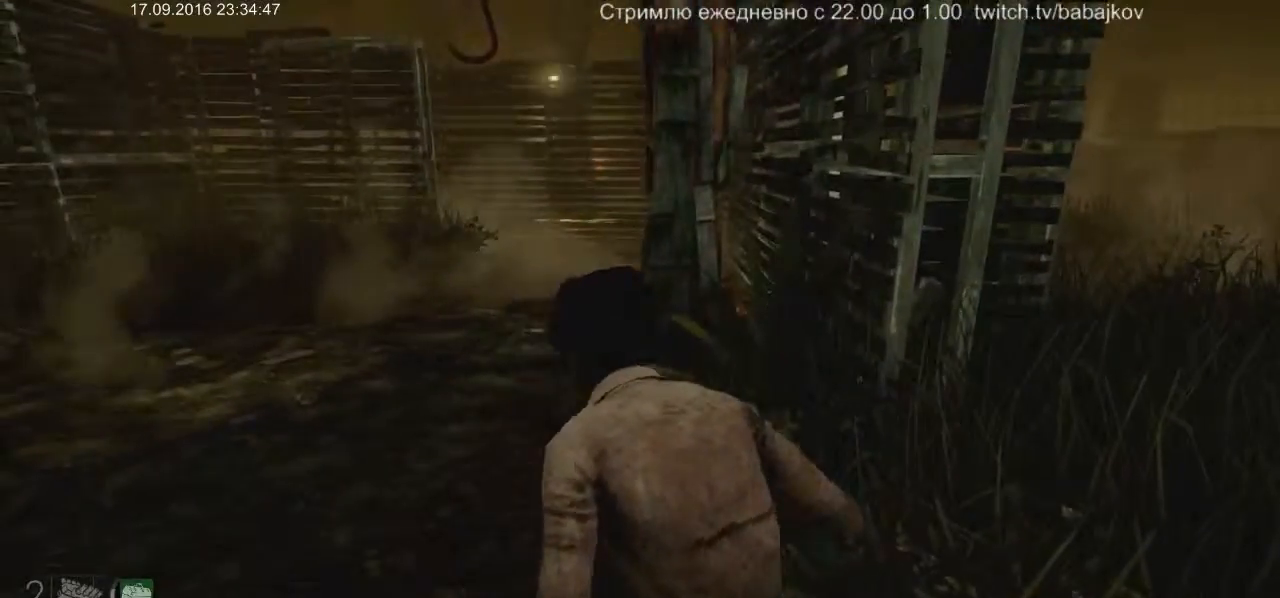
{"keys": ["w"], "mouse": [], "events": []}
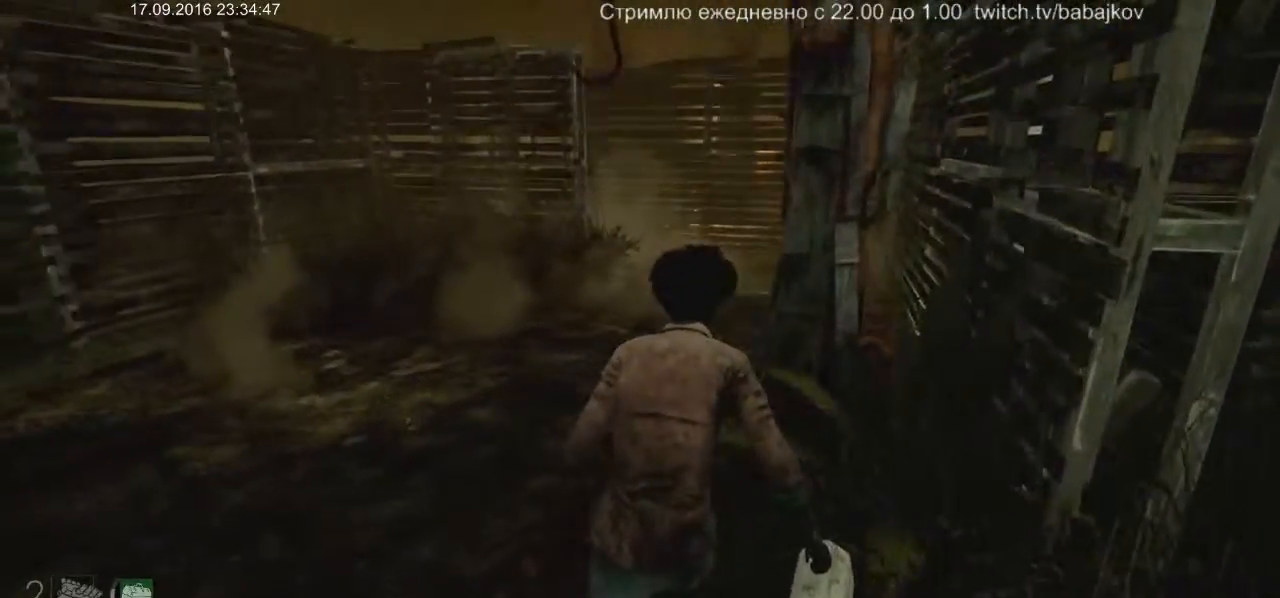
{"keys": ["w"], "mouse": [], "events": []}
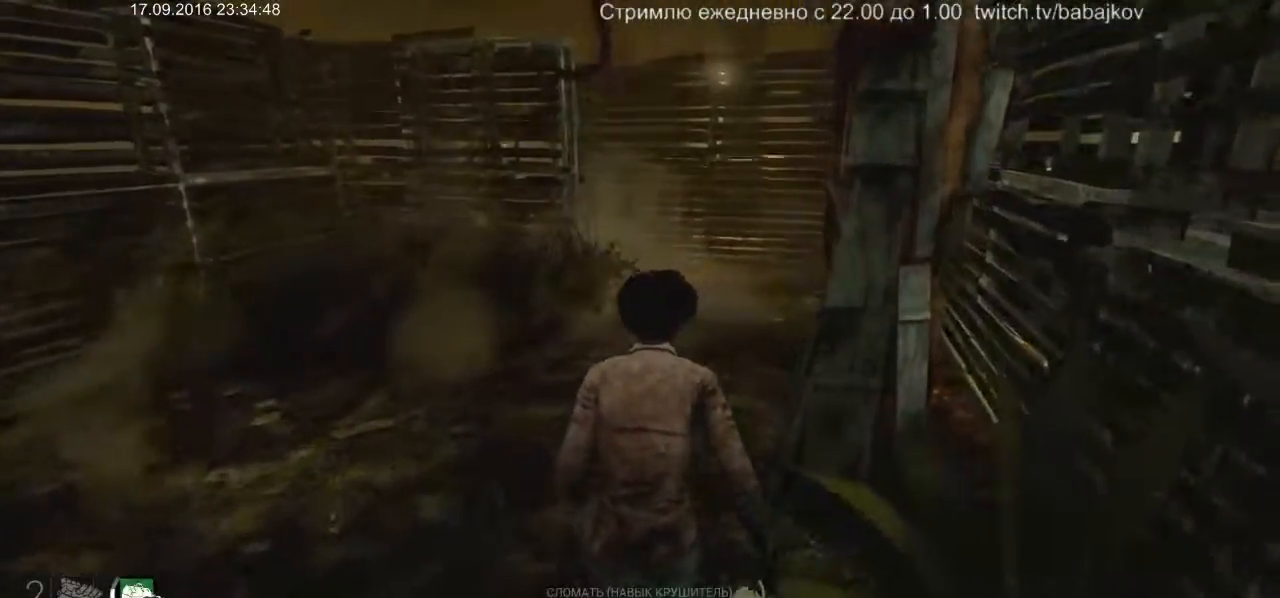
{"keys": [], "mouse": ["right"], "events": [[133, "w", "up"], [233, "mouse_right", "down"]]}
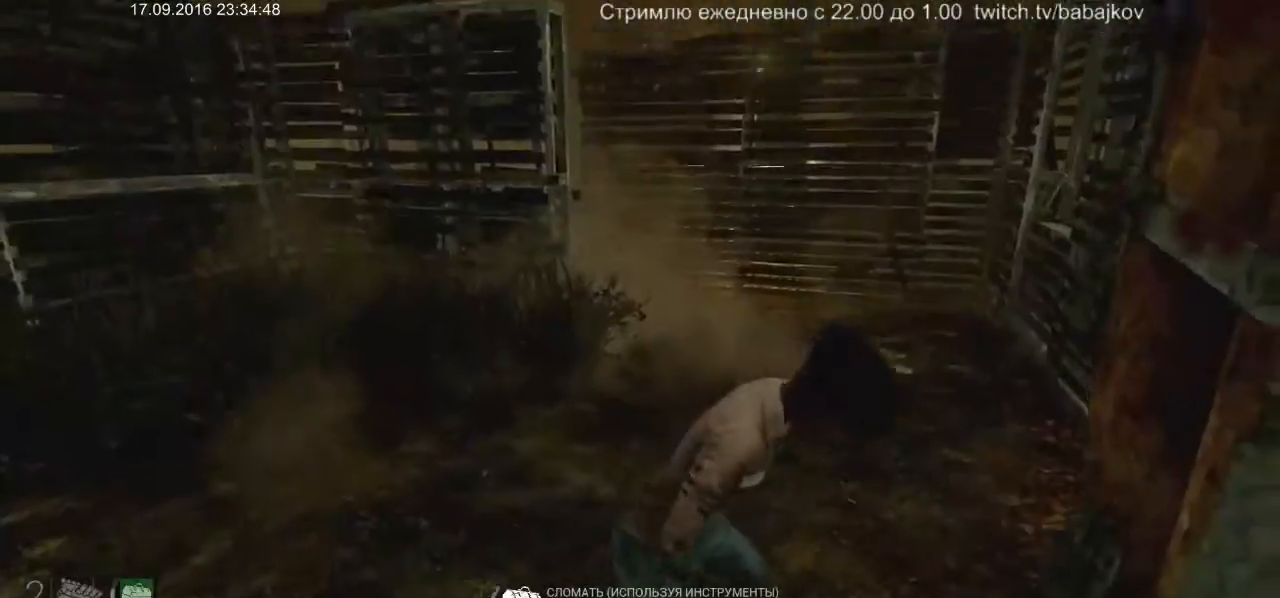
{"keys": [], "mouse": ["right"], "events": []}
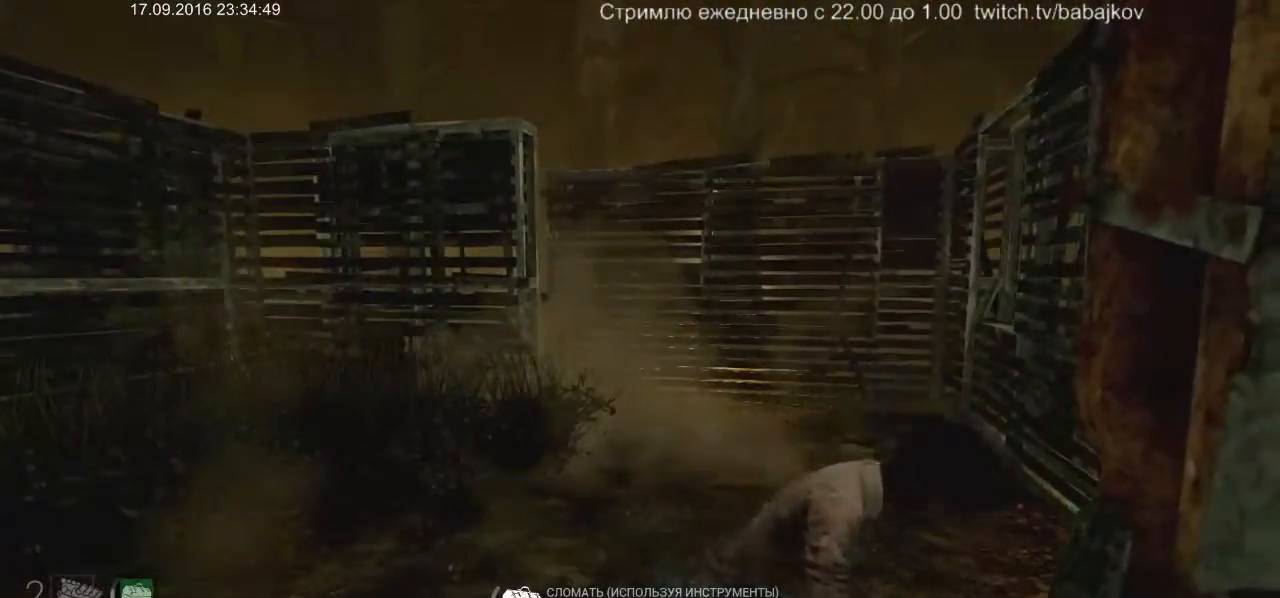
{"keys": [], "mouse": ["right"], "events": []}
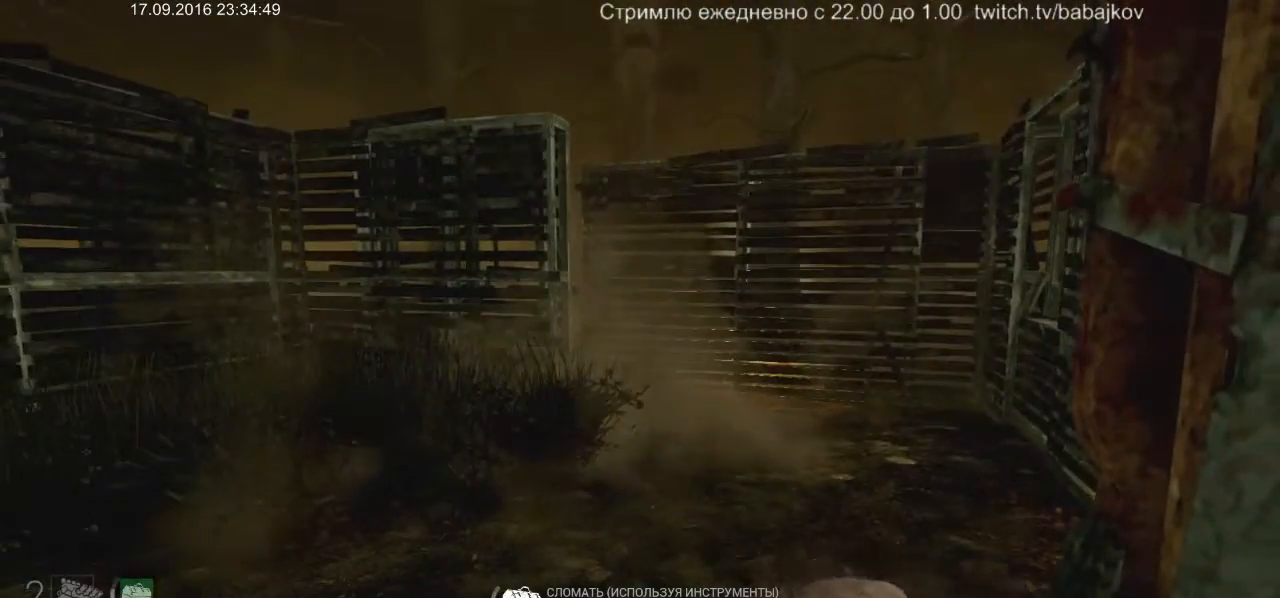
{"keys": [], "mouse": ["right"], "events": []}
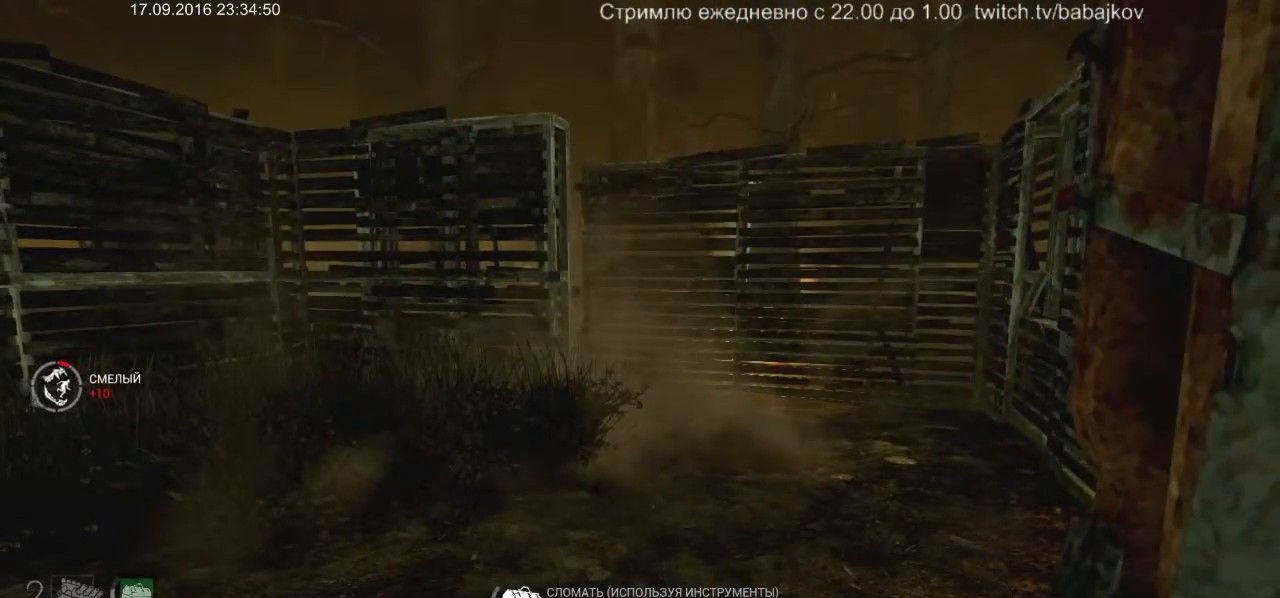
{"keys": [], "mouse": ["right"], "events": []}
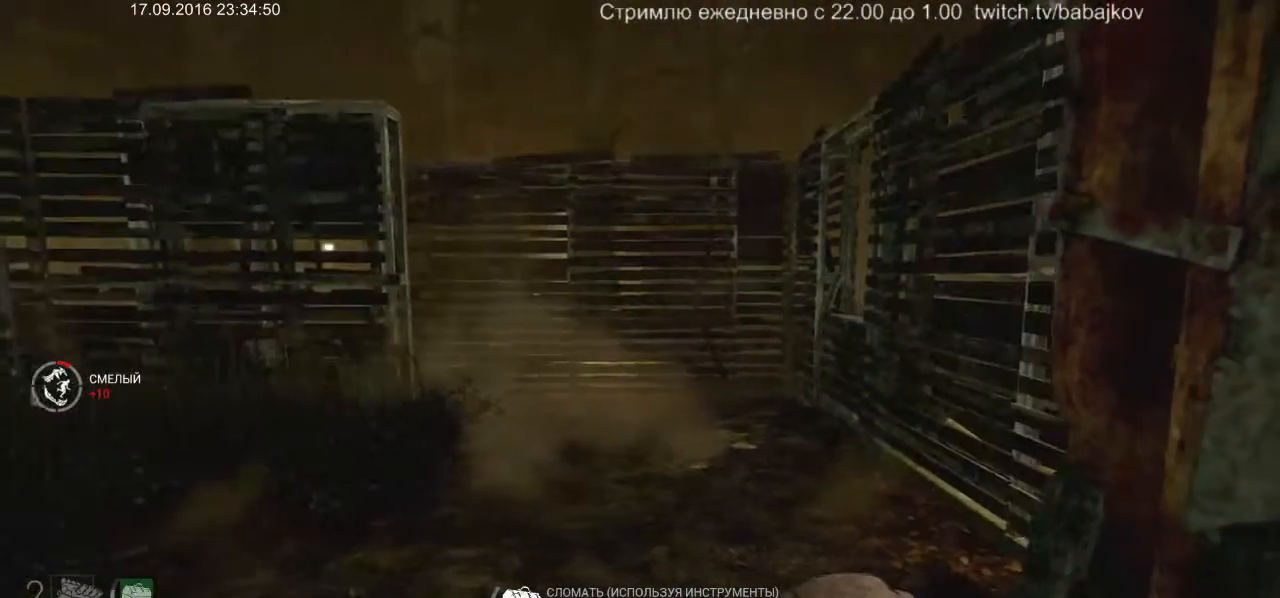
{"keys": ["s"], "mouse": [], "events": [[400, "mouse_right", "up"], [400, "s", "down"]]}
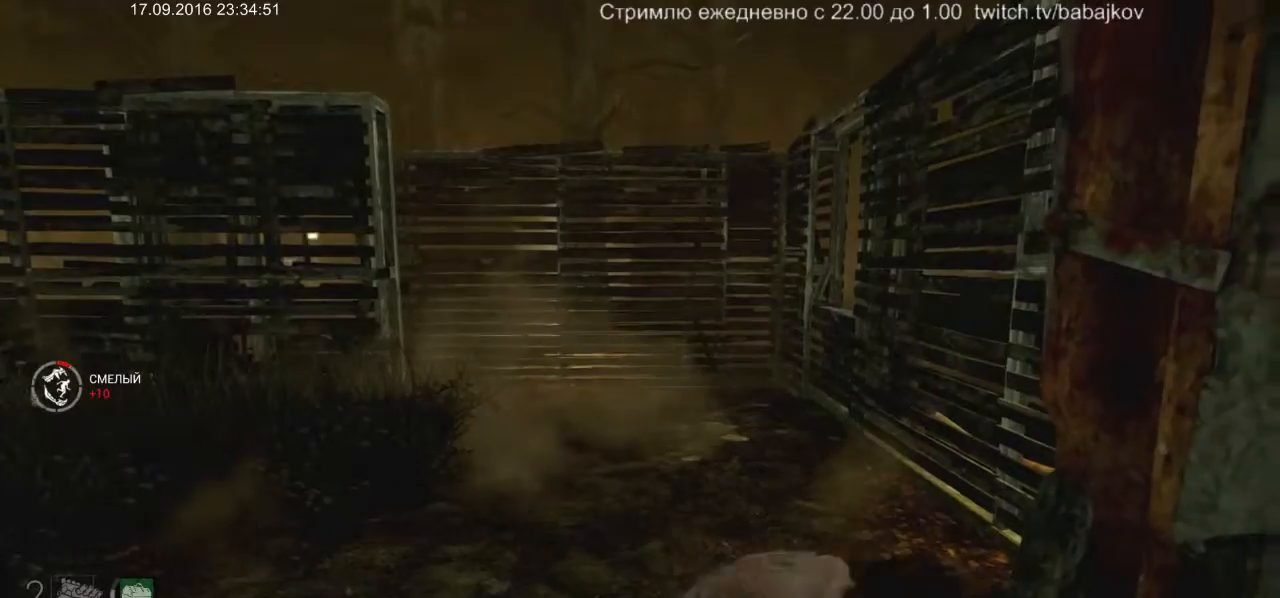
{"keys": ["d", "s"], "mouse": [], "events": [[417, "d", "down"]]}
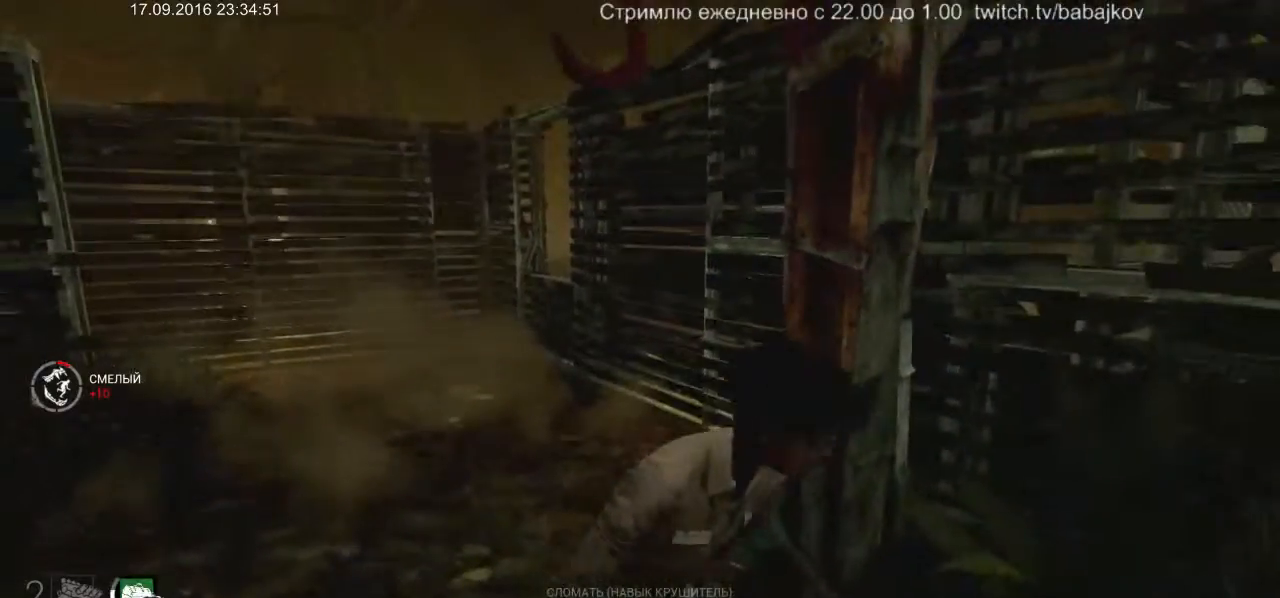
{"keys": ["s"], "mouse": [], "events": [[433, "d", "up"]]}
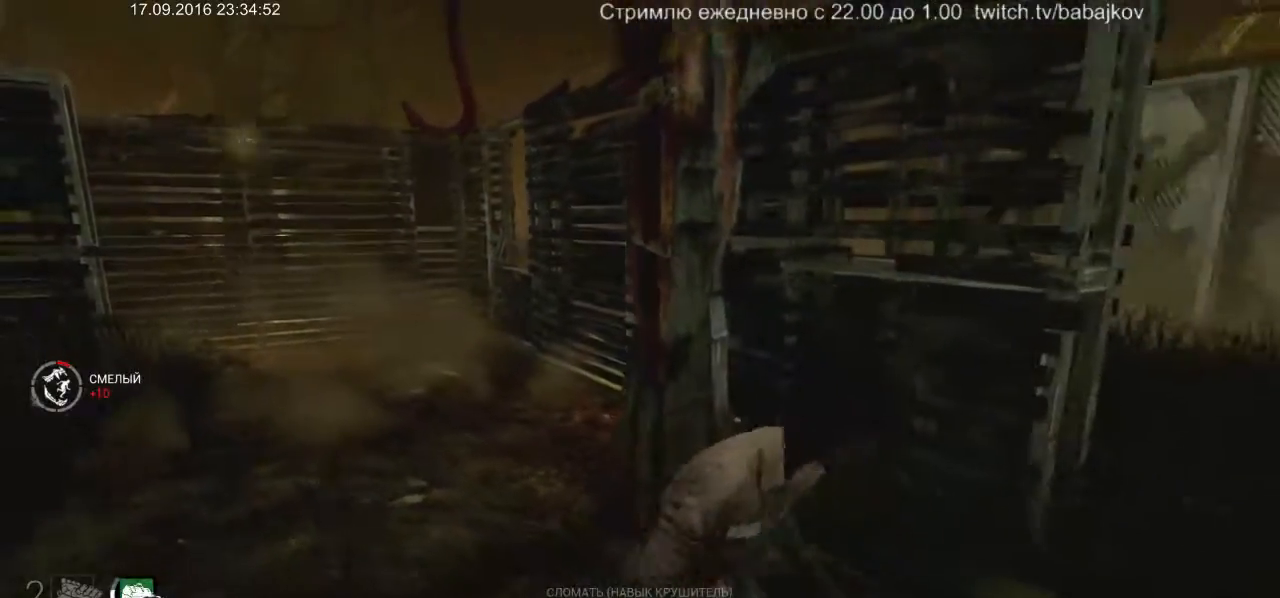
{"keys": [], "mouse": [], "events": [[167, "s", "up"]]}